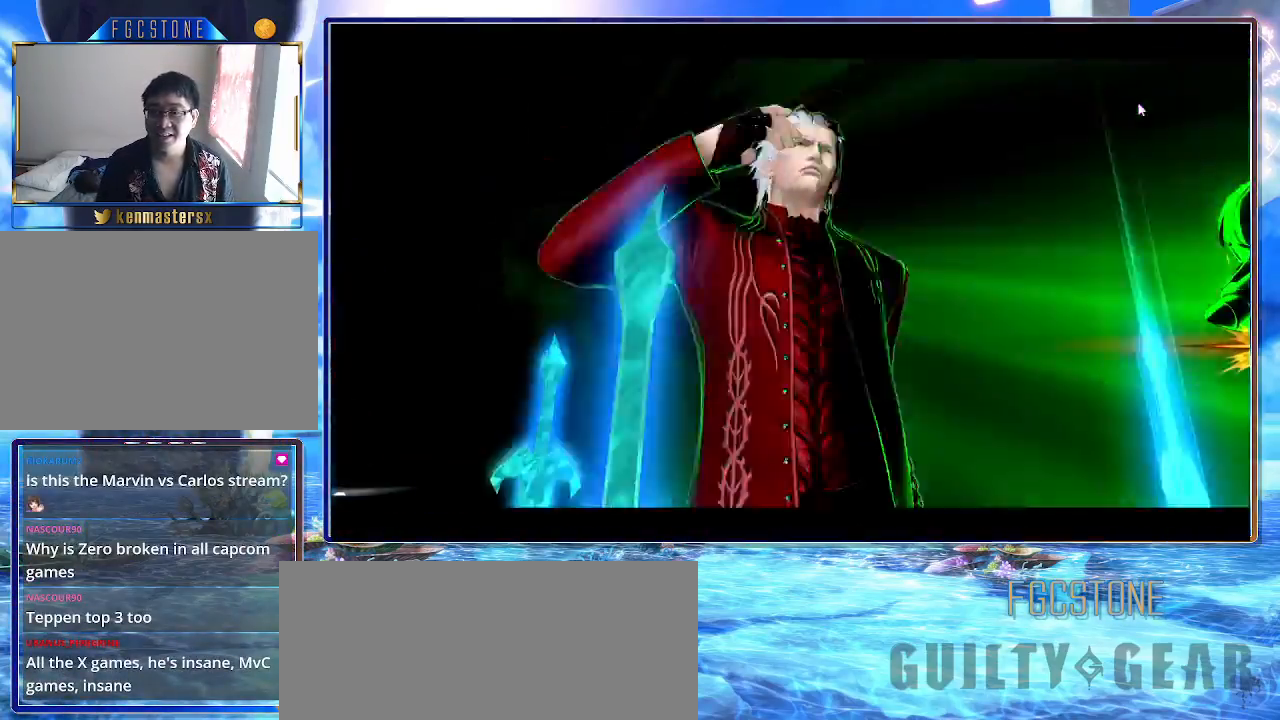
Gameplay with a controller (arcade stick); each line is a JSON object with the inputs held at the frame after it. "events" lists button and stick changes between this image and that frame as [ms after this image, input, new state], when the widget could be followed in between. Not read: L3 R3.
{"buttons": [], "left_stick": "down-right", "events": []}
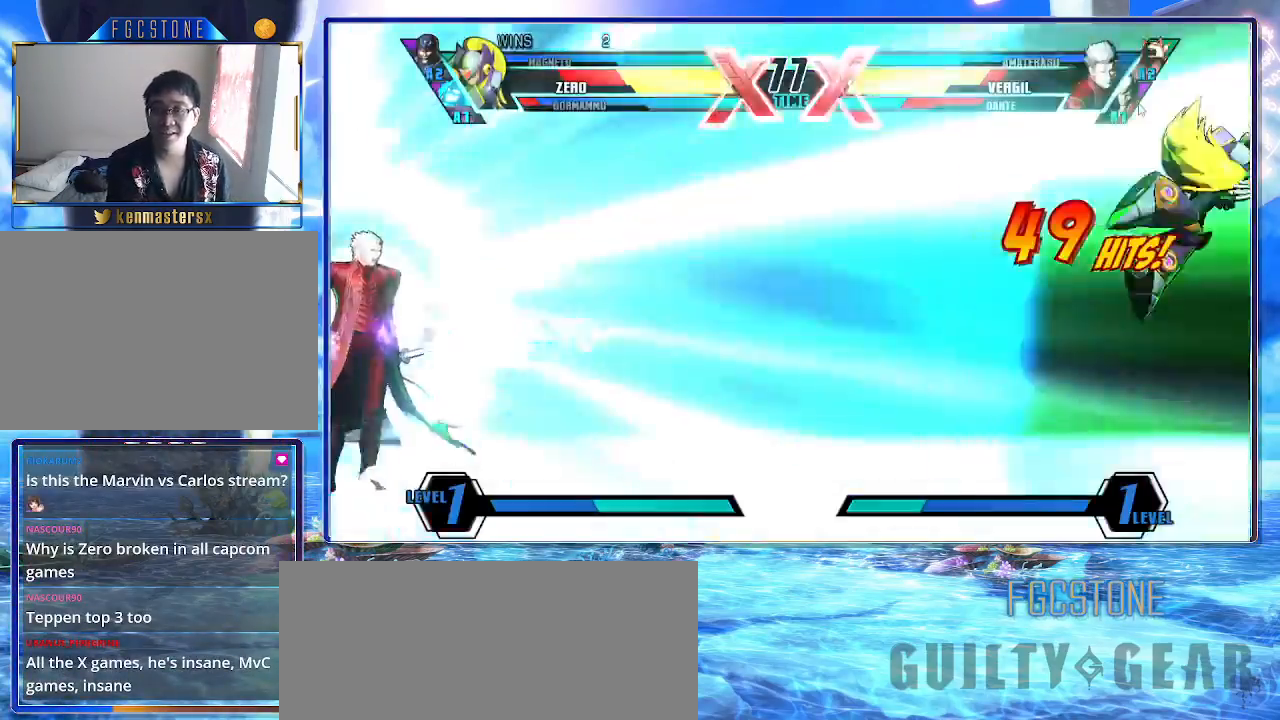
{"buttons": [], "left_stick": "down-right", "events": []}
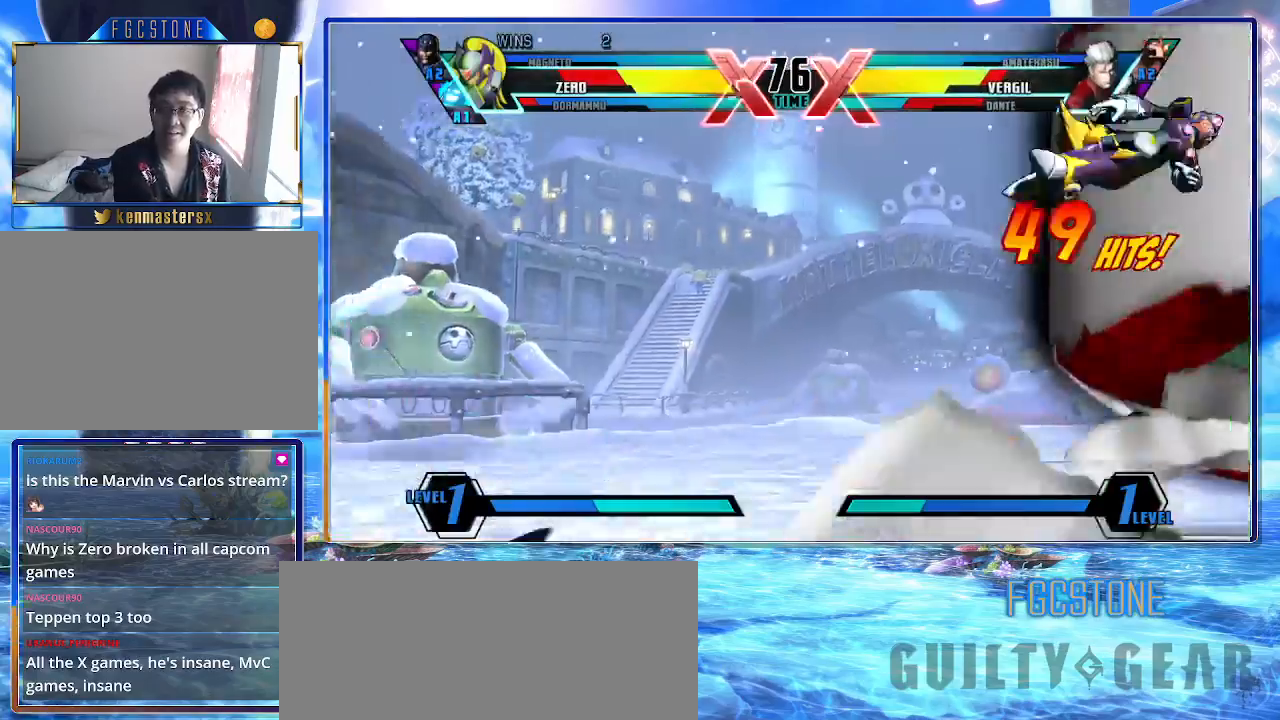
{"buttons": [], "left_stick": "down-right", "events": []}
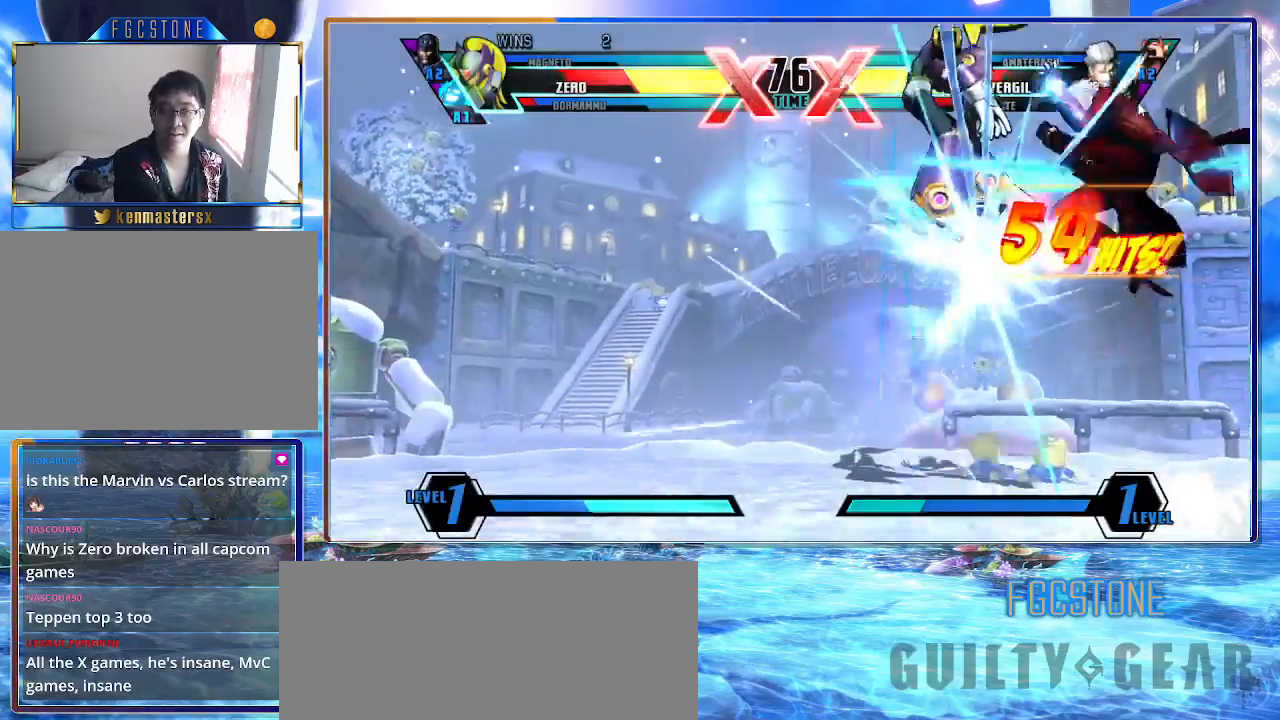
{"buttons": [], "left_stick": "down-right", "events": []}
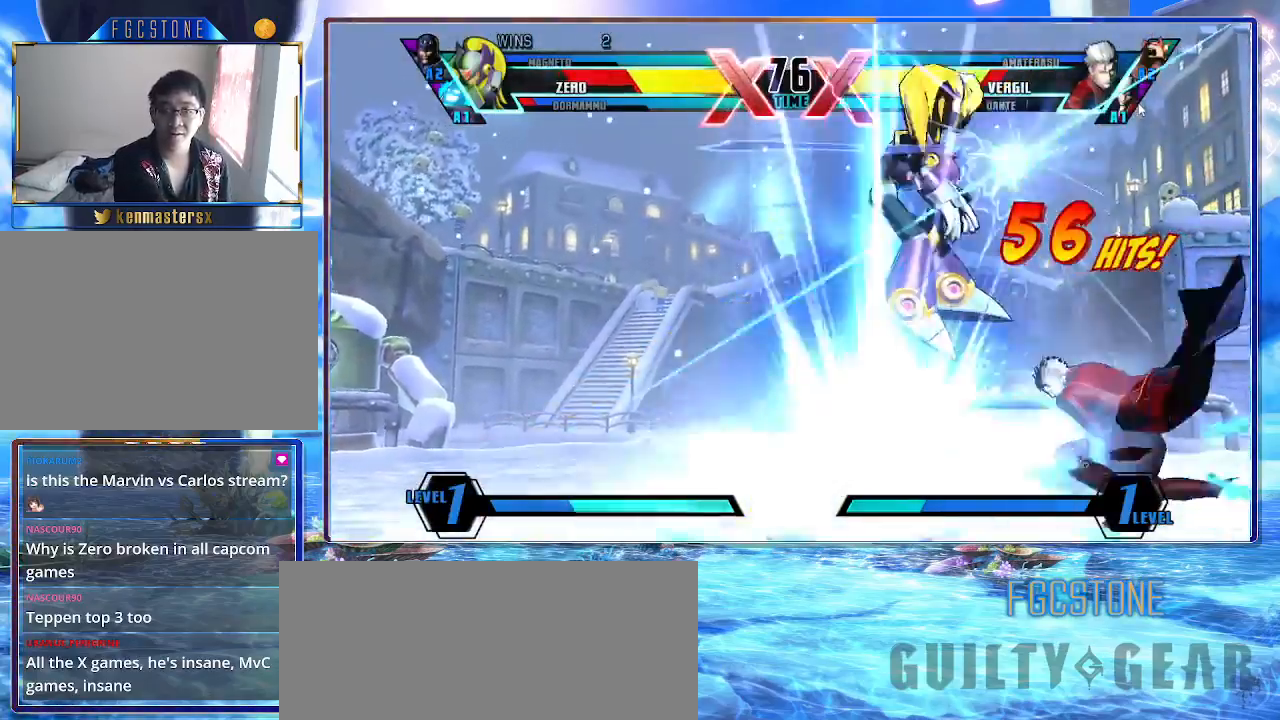
{"buttons": [], "left_stick": "down-right", "events": []}
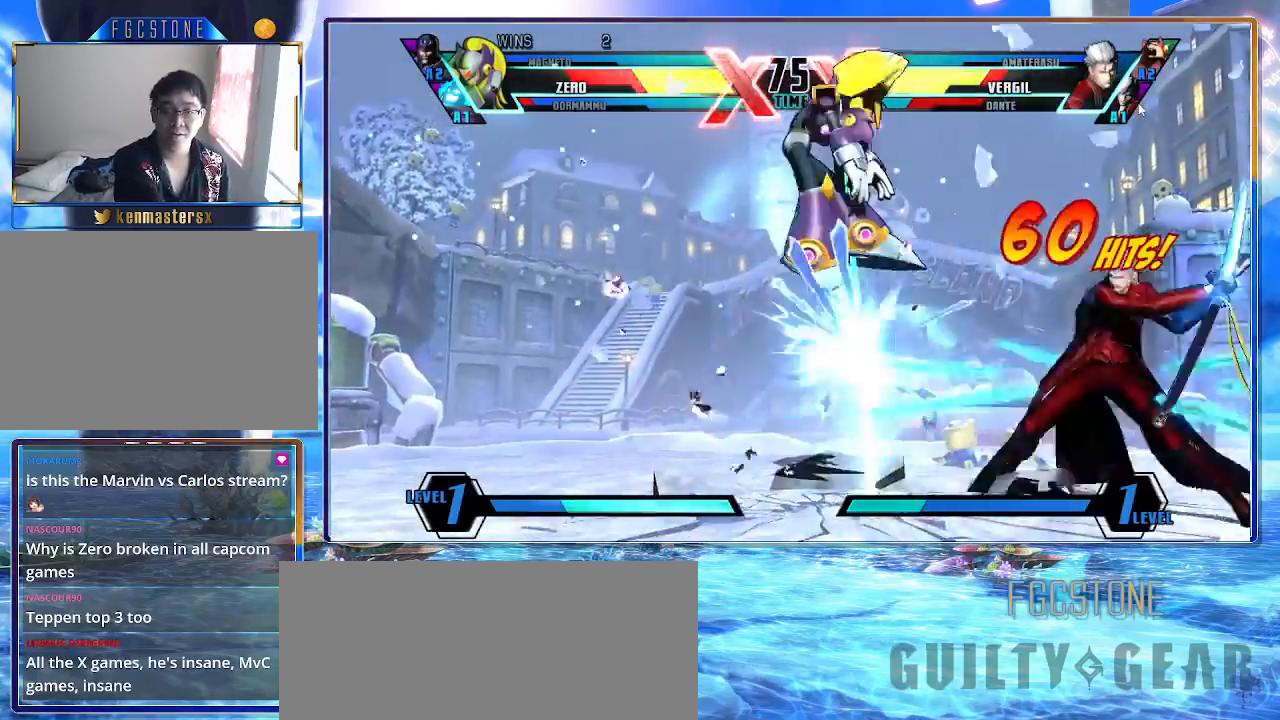
{"buttons": [], "left_stick": "down-right", "events": []}
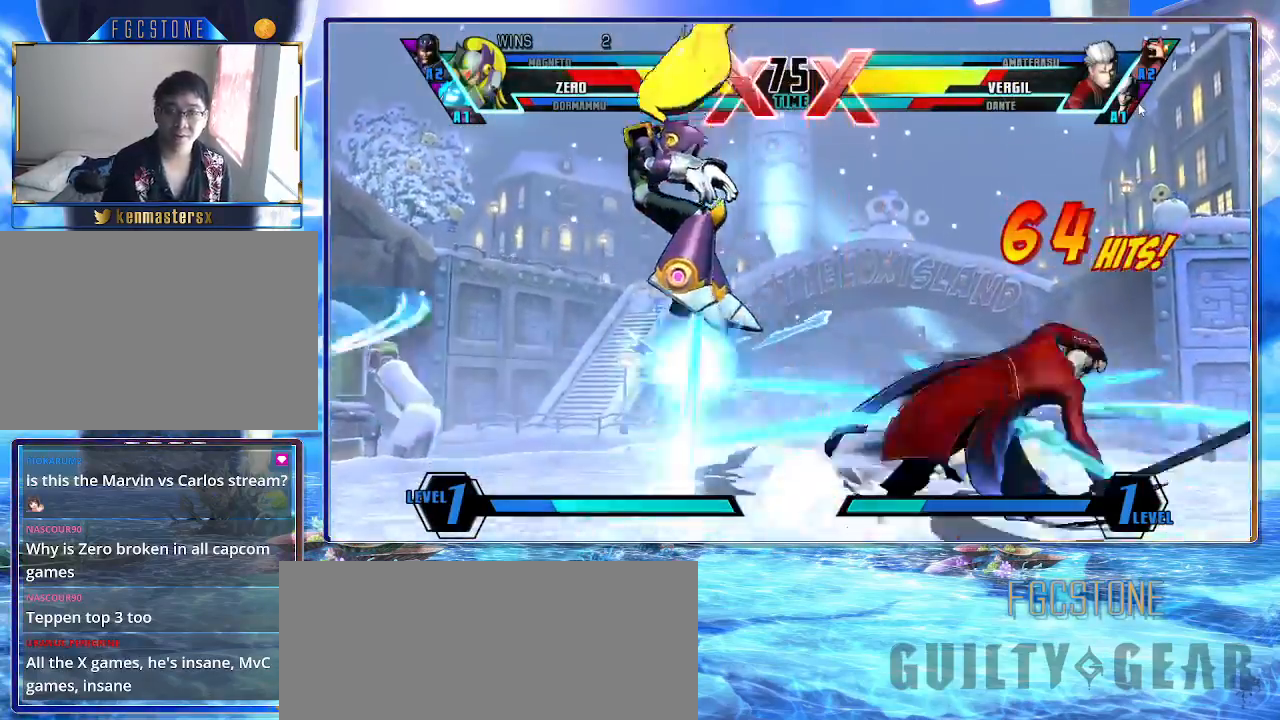
{"buttons": ["K"], "left_stick": "down-right", "events": [[250, "K", "down"]]}
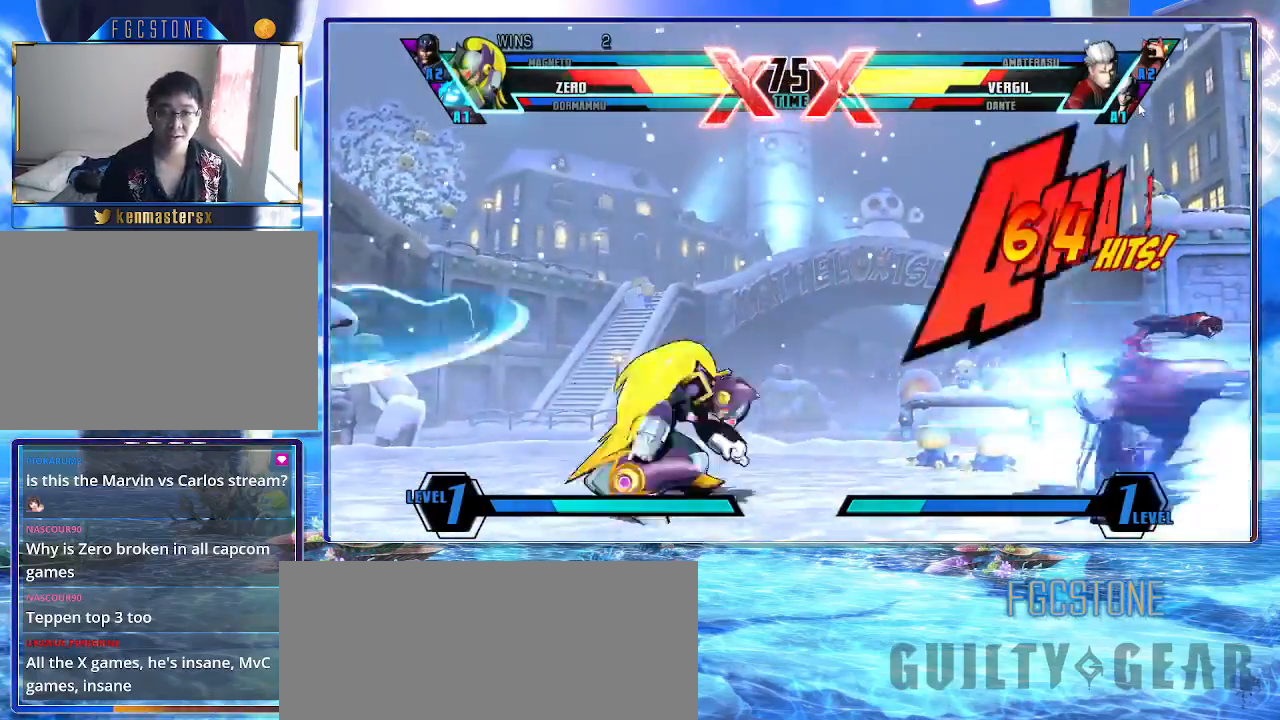
{"buttons": ["K"], "left_stick": "down-right", "events": []}
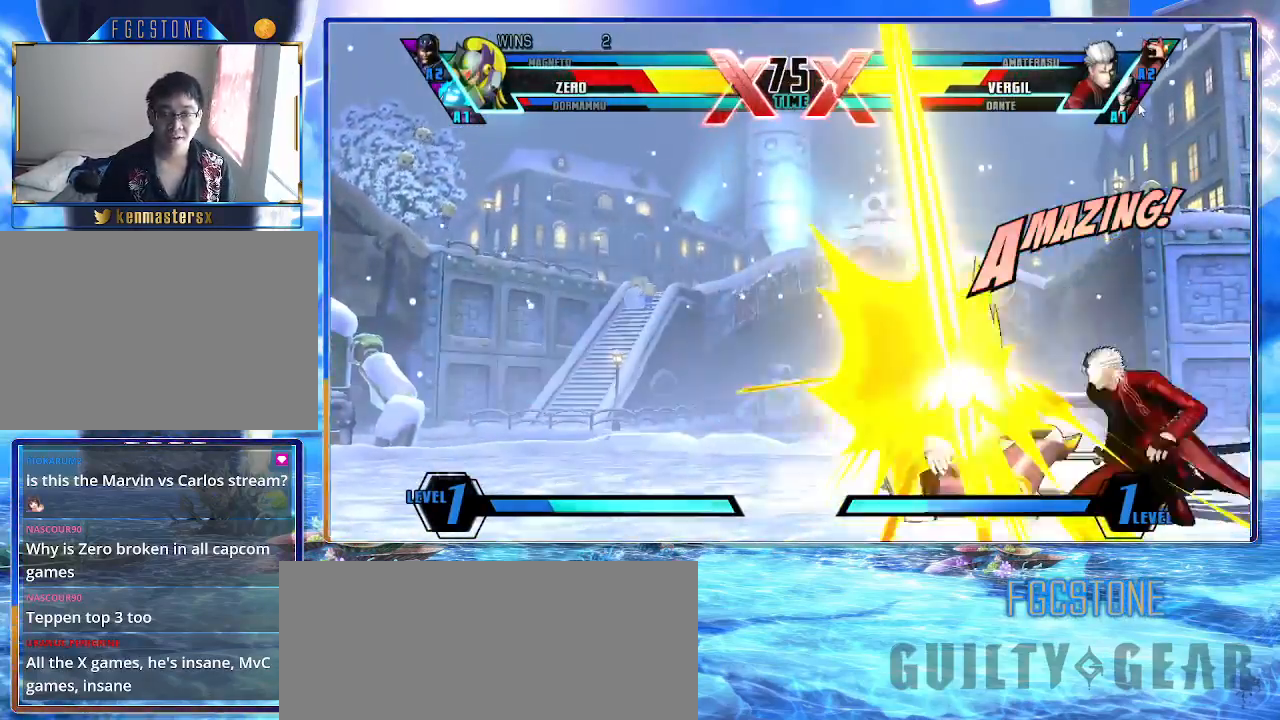
{"buttons": ["K"], "left_stick": "down-left", "events": [[150, "HS", "down"], [150, "S", "down"], [283, "HS", "up"], [283, "S", "up"], [433, "left_stick", "down-left"]]}
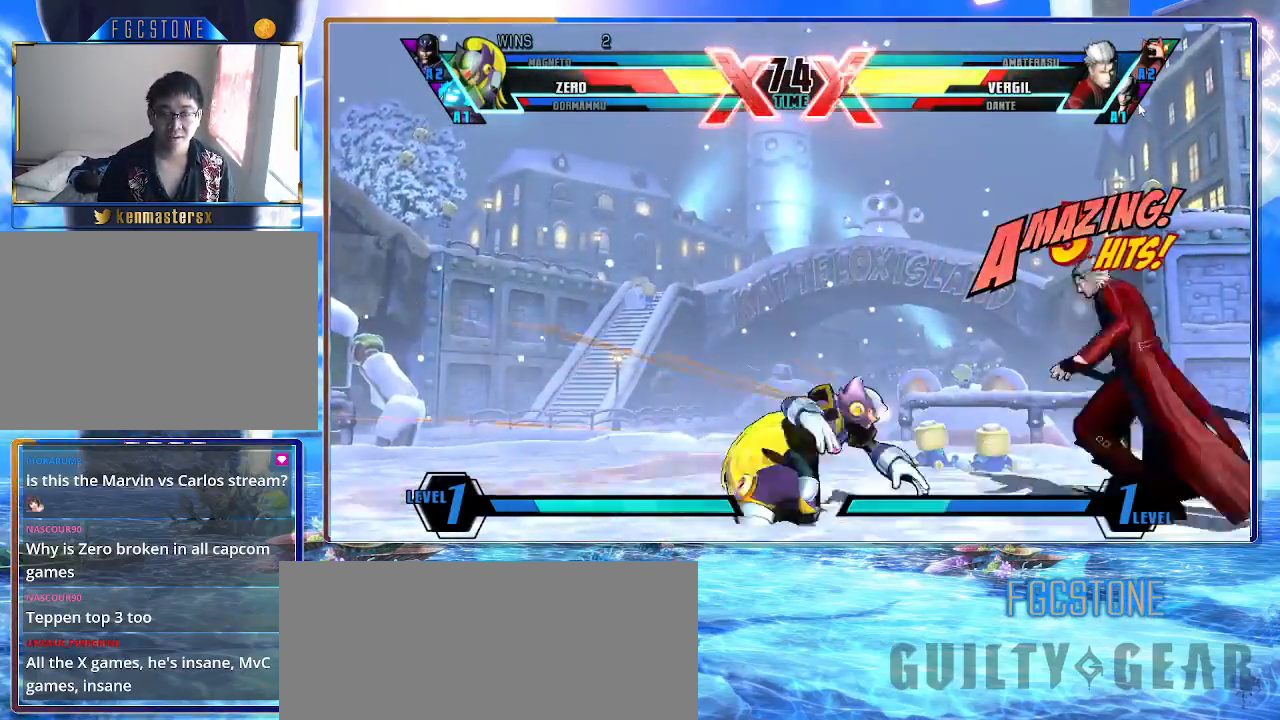
{"buttons": ["K"], "left_stick": "down-left", "events": []}
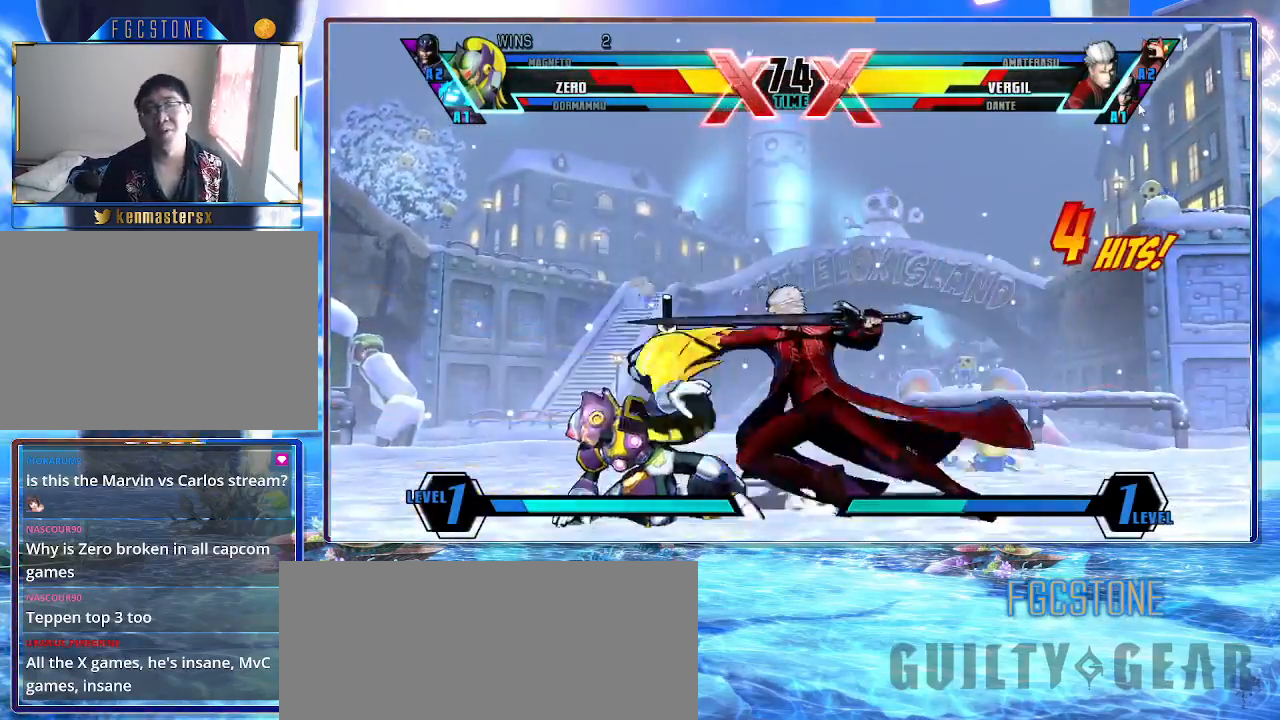
{"buttons": ["K"], "left_stick": "down-left", "events": []}
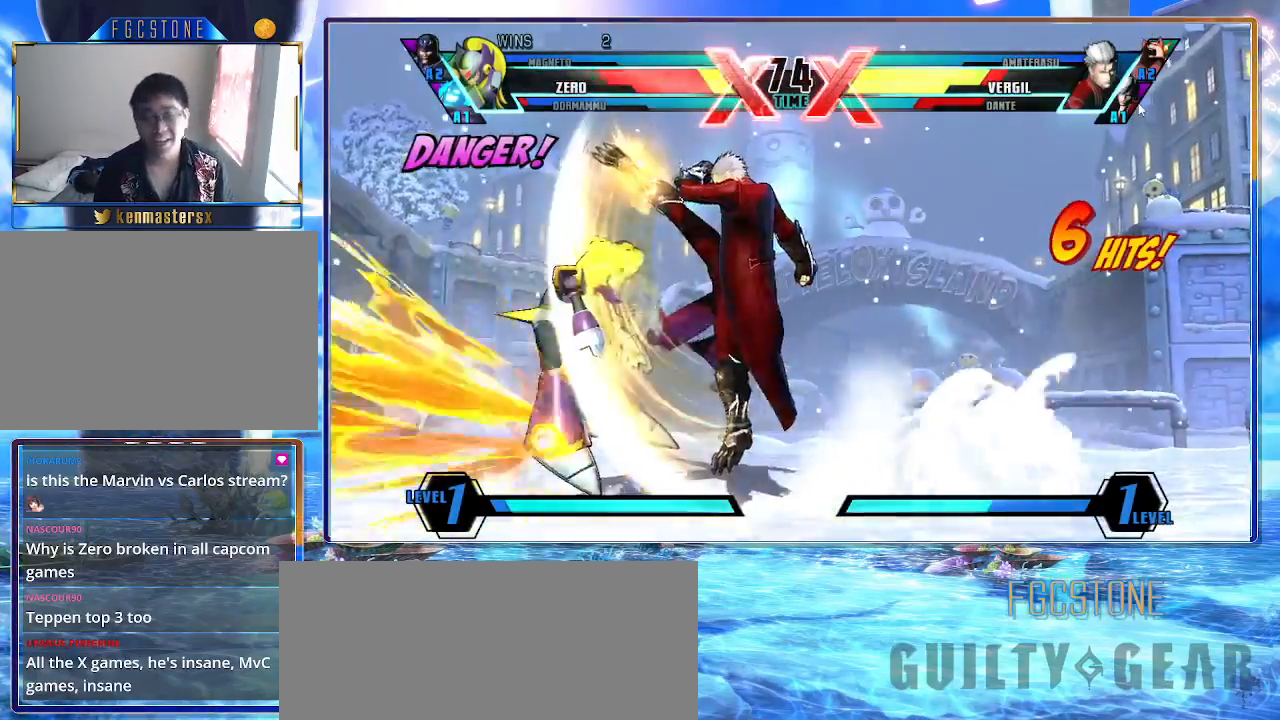
{"buttons": ["K"], "left_stick": "down-left", "events": []}
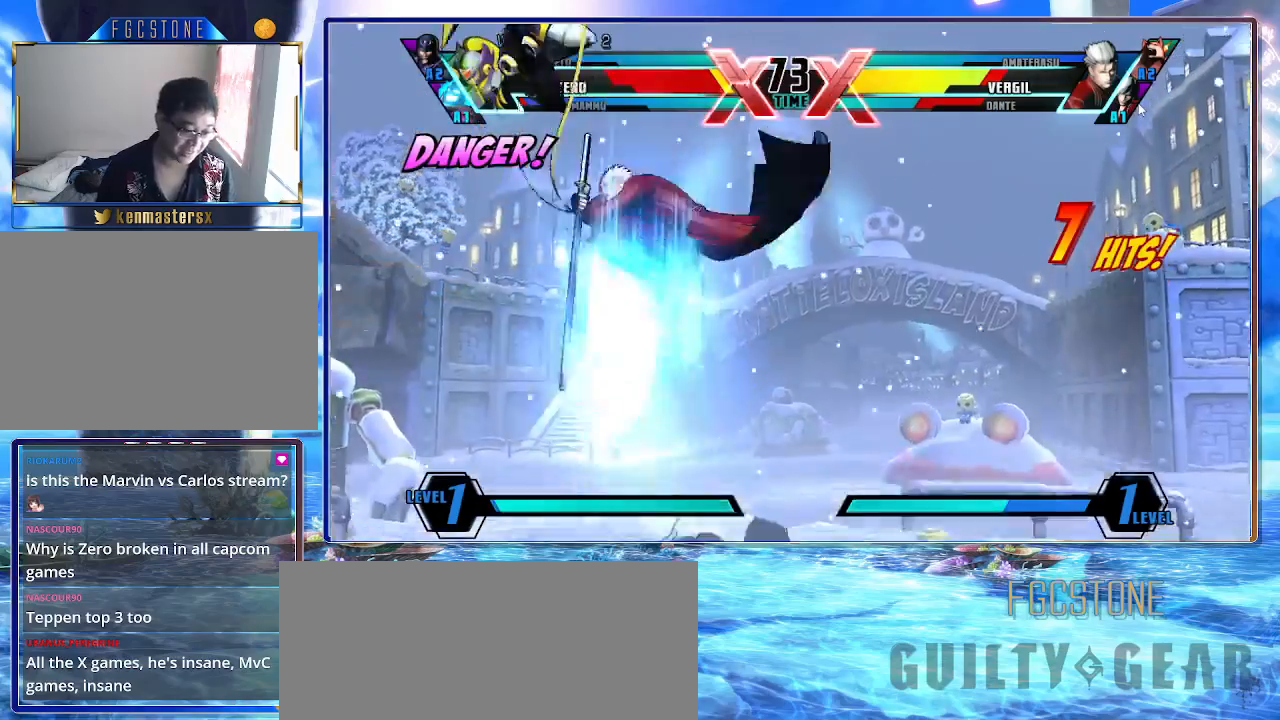
{"buttons": ["K"], "left_stick": "down-left", "events": []}
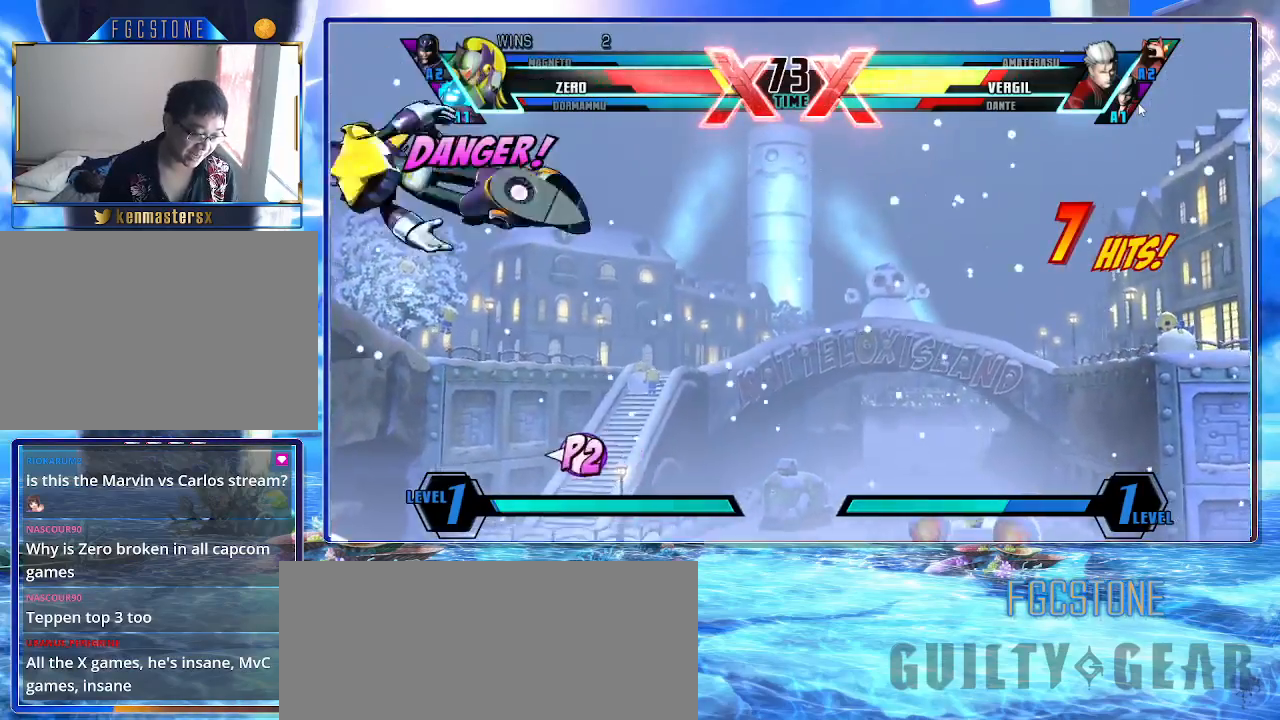
{"buttons": ["K"], "left_stick": "down-left", "events": []}
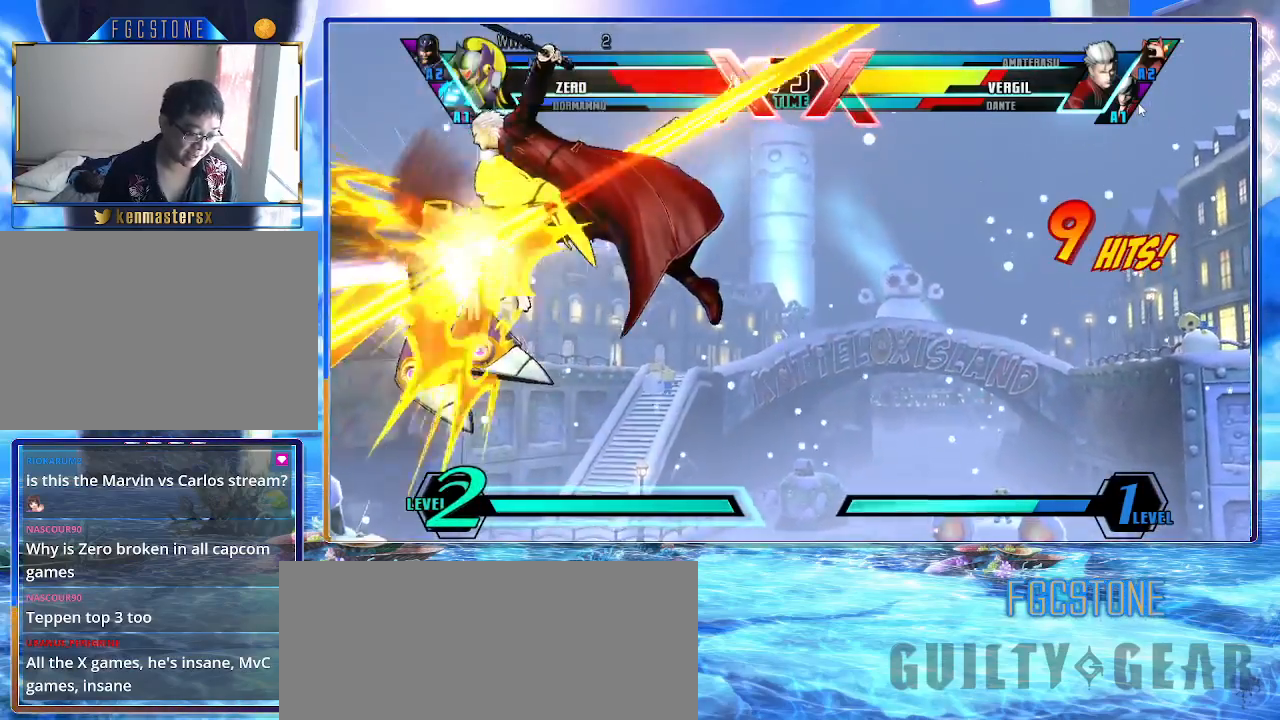
{"buttons": ["HS", "K"], "left_stick": "down-left", "events": [[217, "HS", "down"], [367, "HS", "up"], [450, "HS", "down"]]}
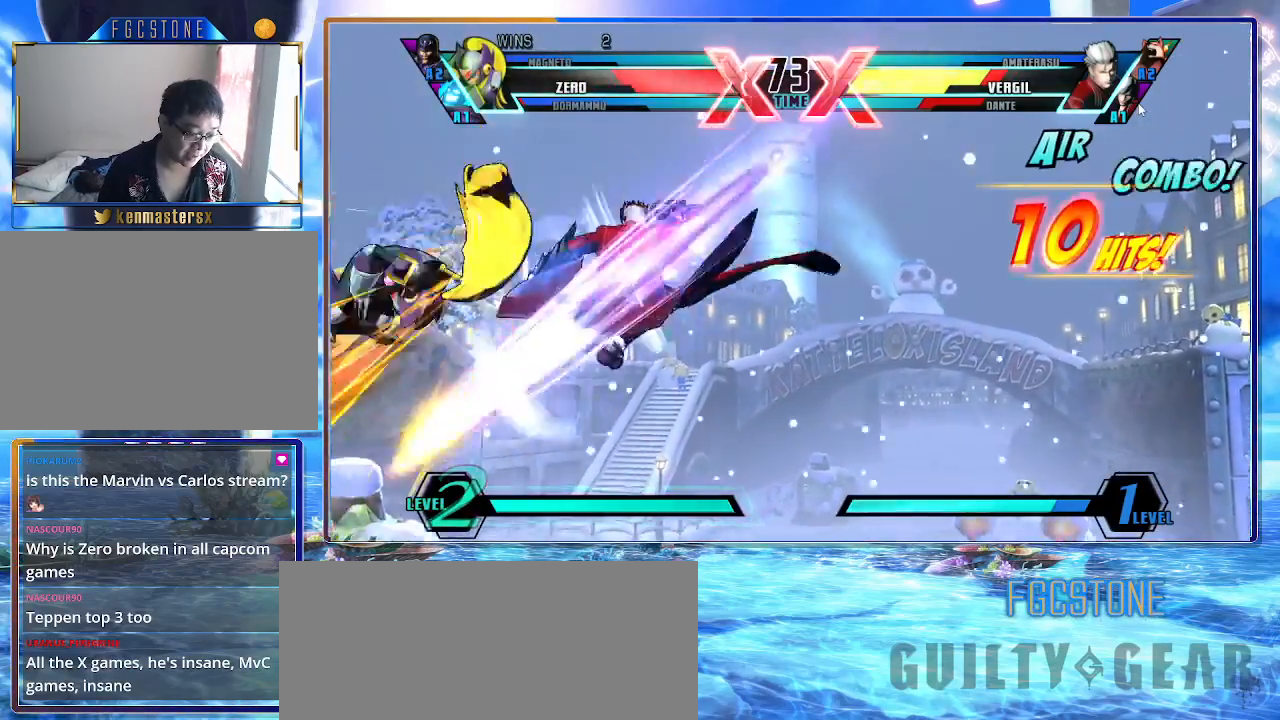
{"buttons": ["K"], "left_stick": "down-left", "events": [[33, "HS", "up"], [117, "HS", "down"], [217, "HS", "up"], [317, "HS", "down"], [417, "HS", "up"]]}
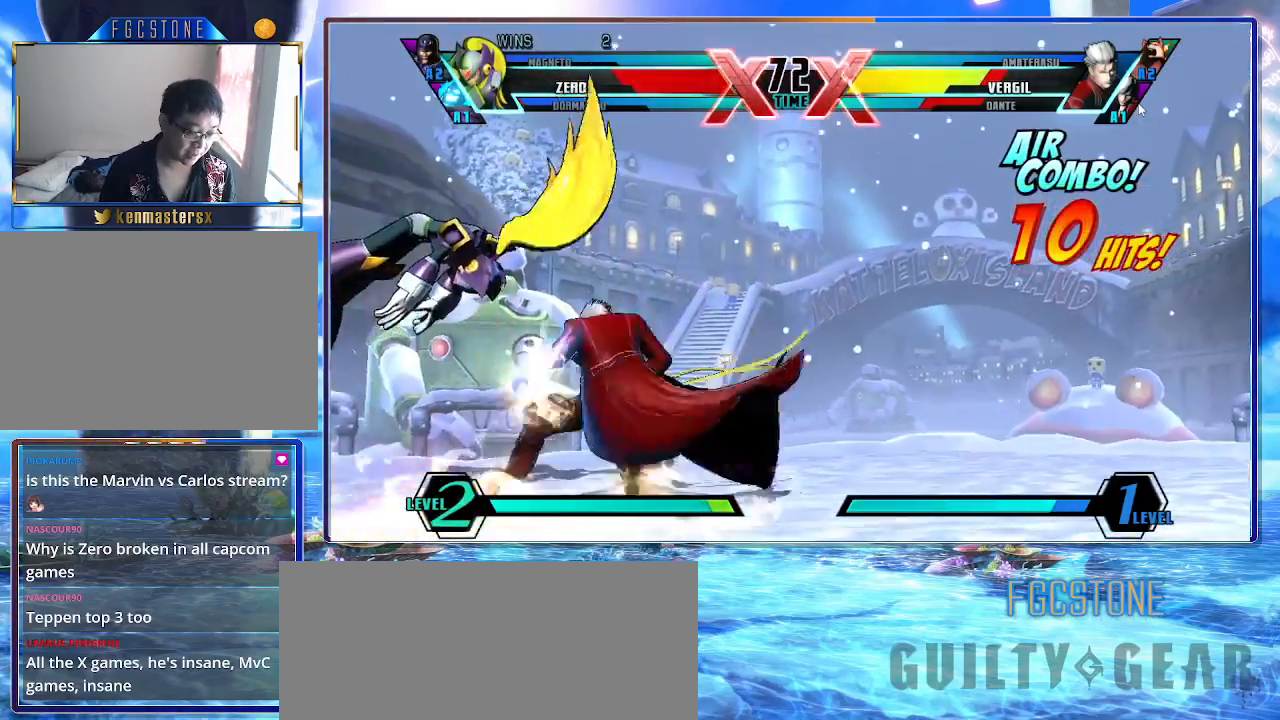
{"buttons": ["K"], "left_stick": "down-right", "events": [[100, "left_stick", "right"], [367, "left_stick", "down-right"]]}
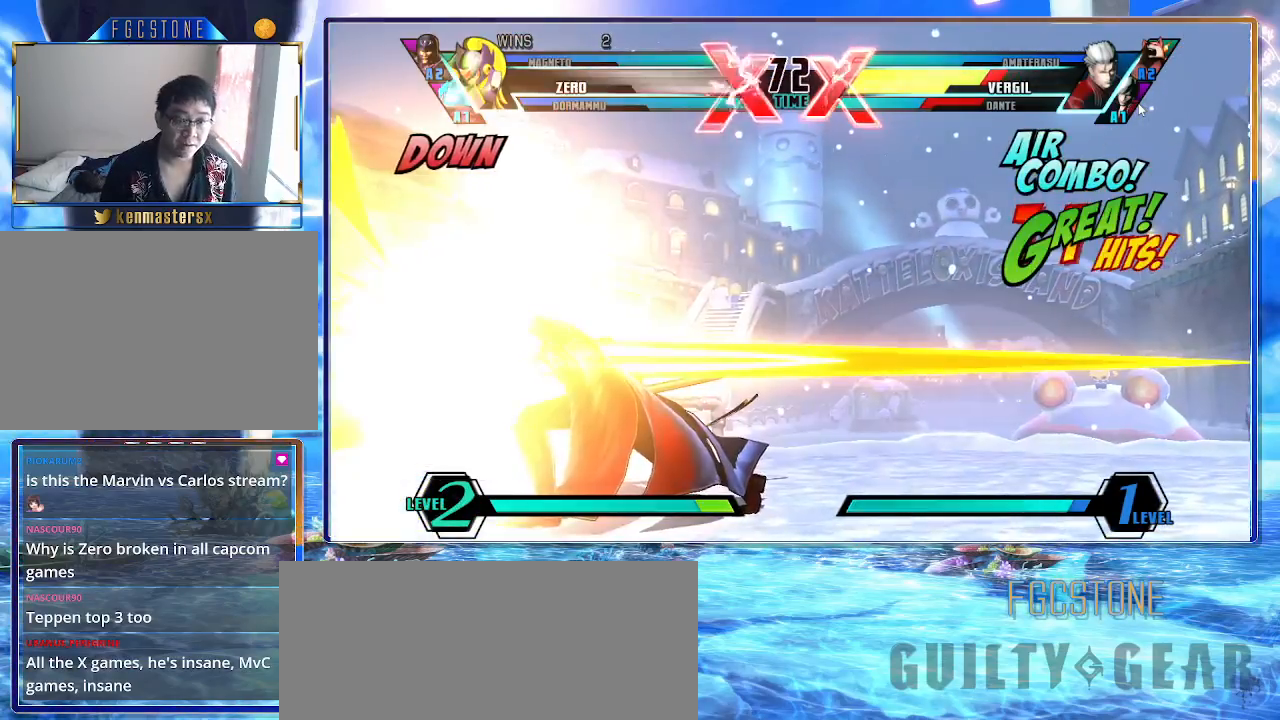
{"buttons": [], "left_stick": "down-right", "events": [[433, "K", "up"]]}
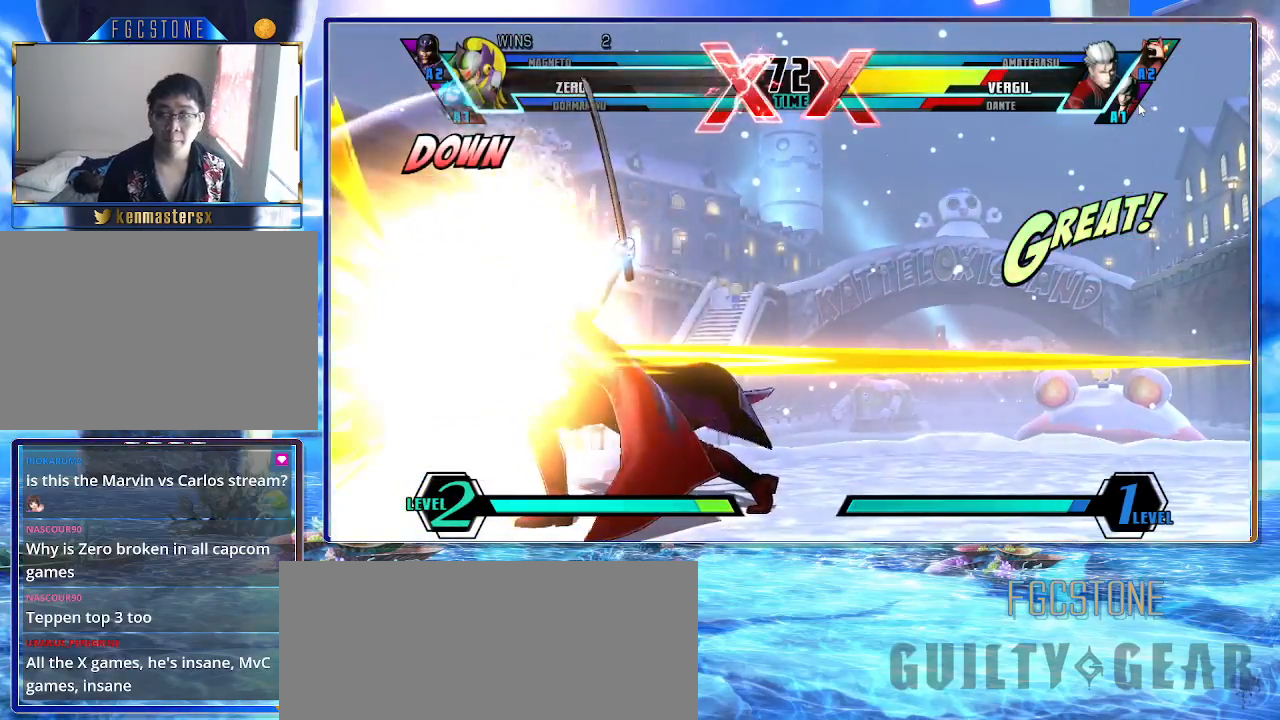
{"buttons": [], "left_stick": "center", "events": [[350, "left_stick", "center"]]}
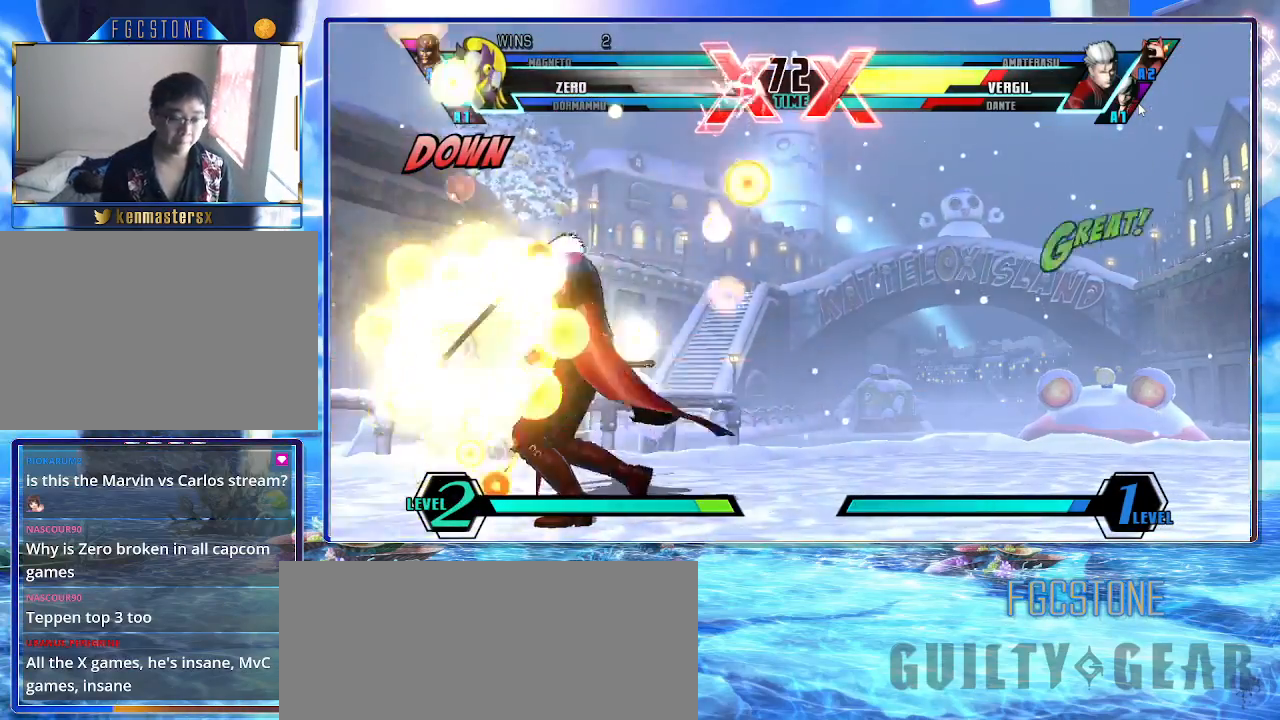
{"buttons": [], "left_stick": "center", "events": []}
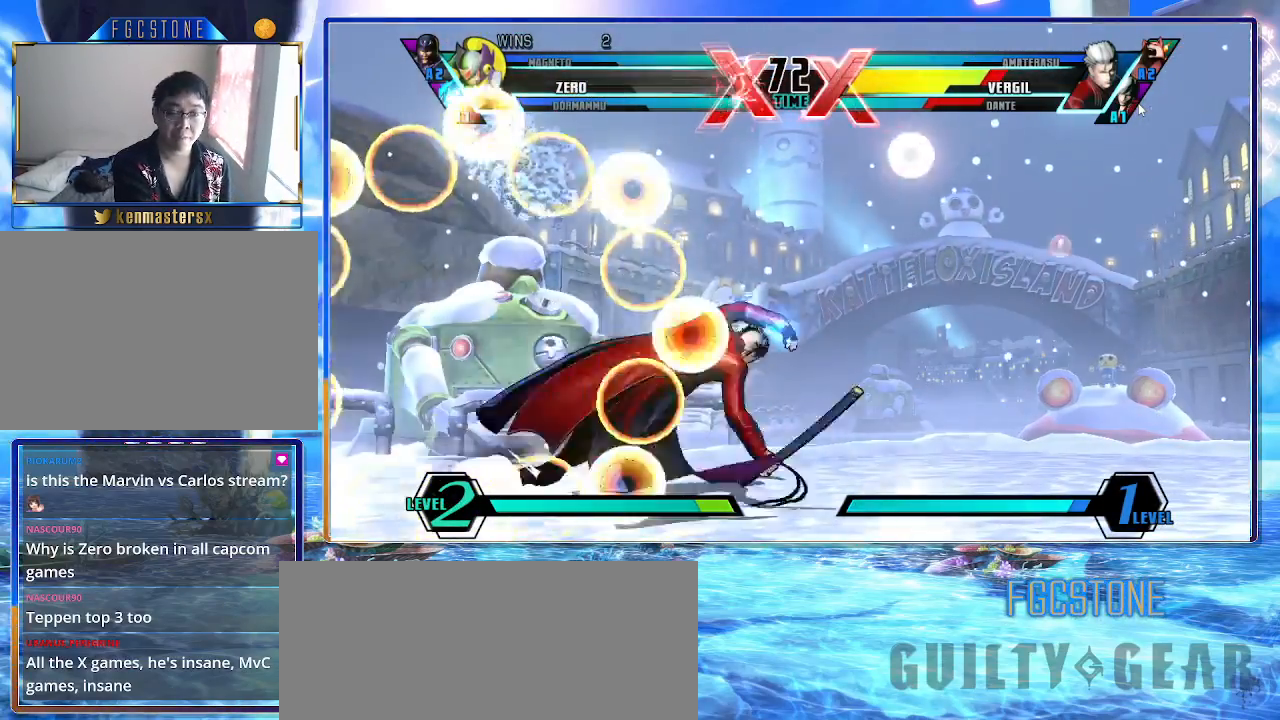
{"buttons": [], "left_stick": "left", "events": [[467, "left_stick", "left"]]}
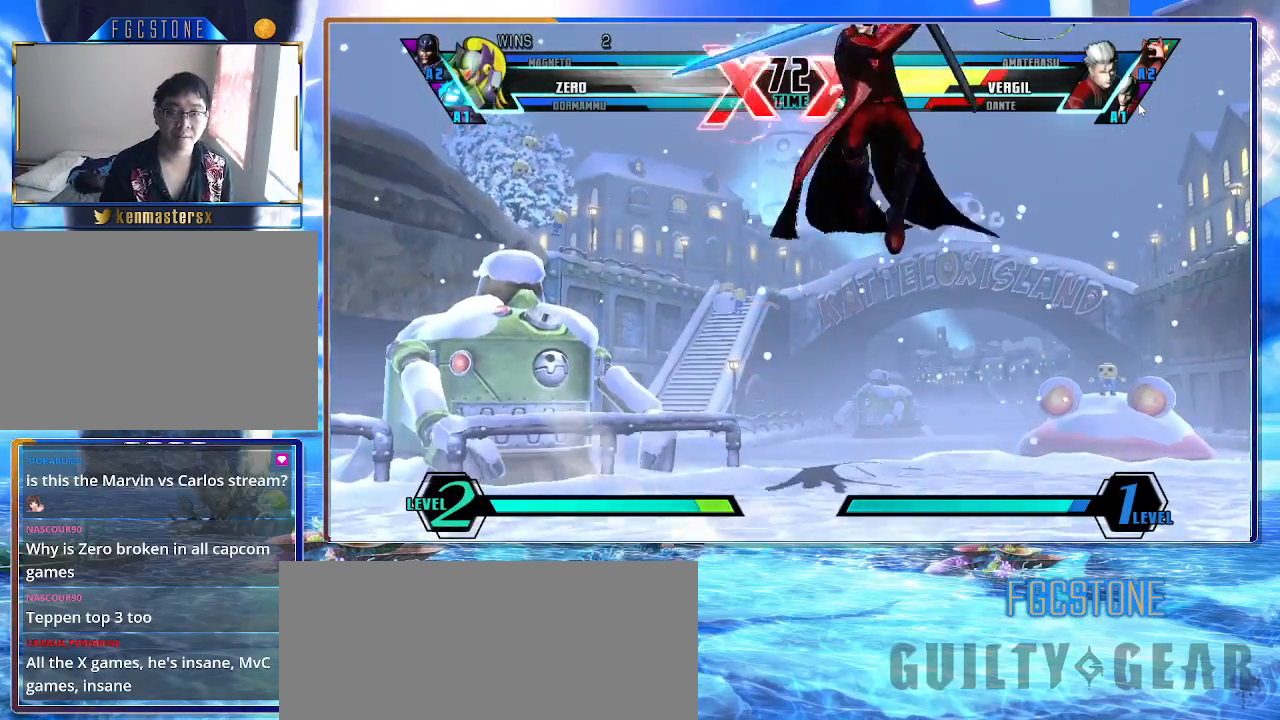
{"buttons": [], "left_stick": "left", "events": []}
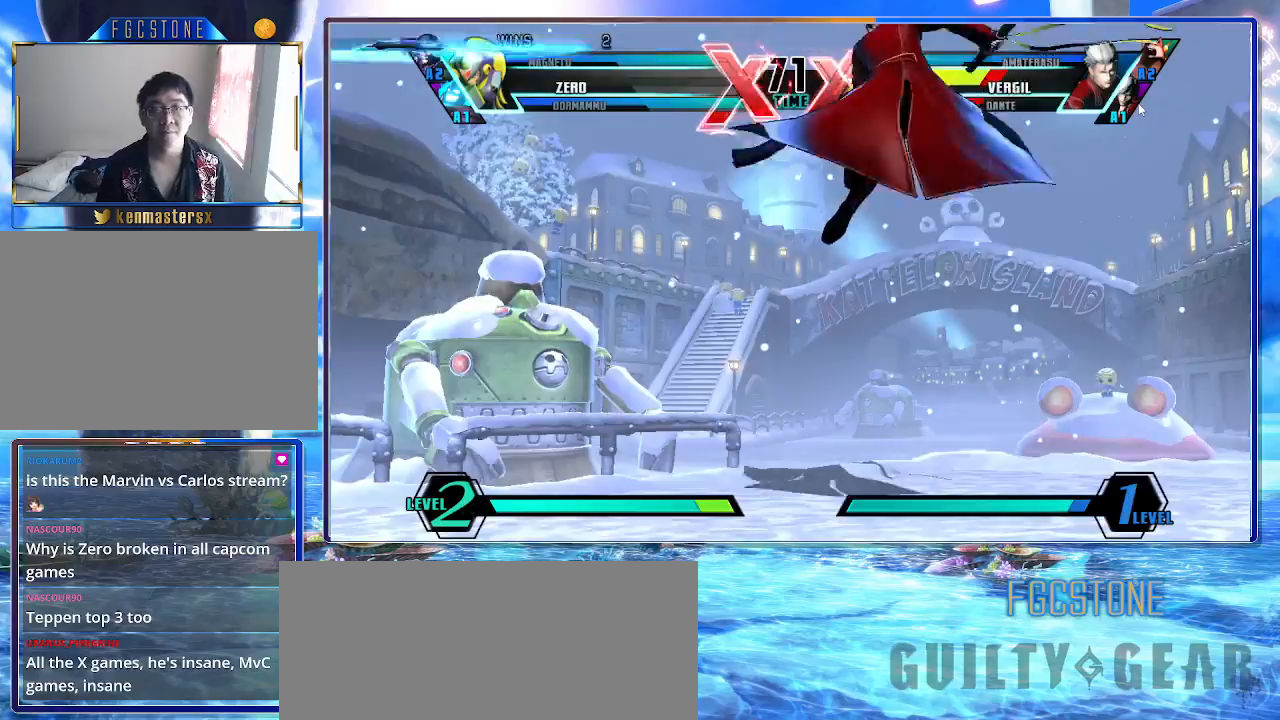
{"buttons": [], "left_stick": "left", "events": []}
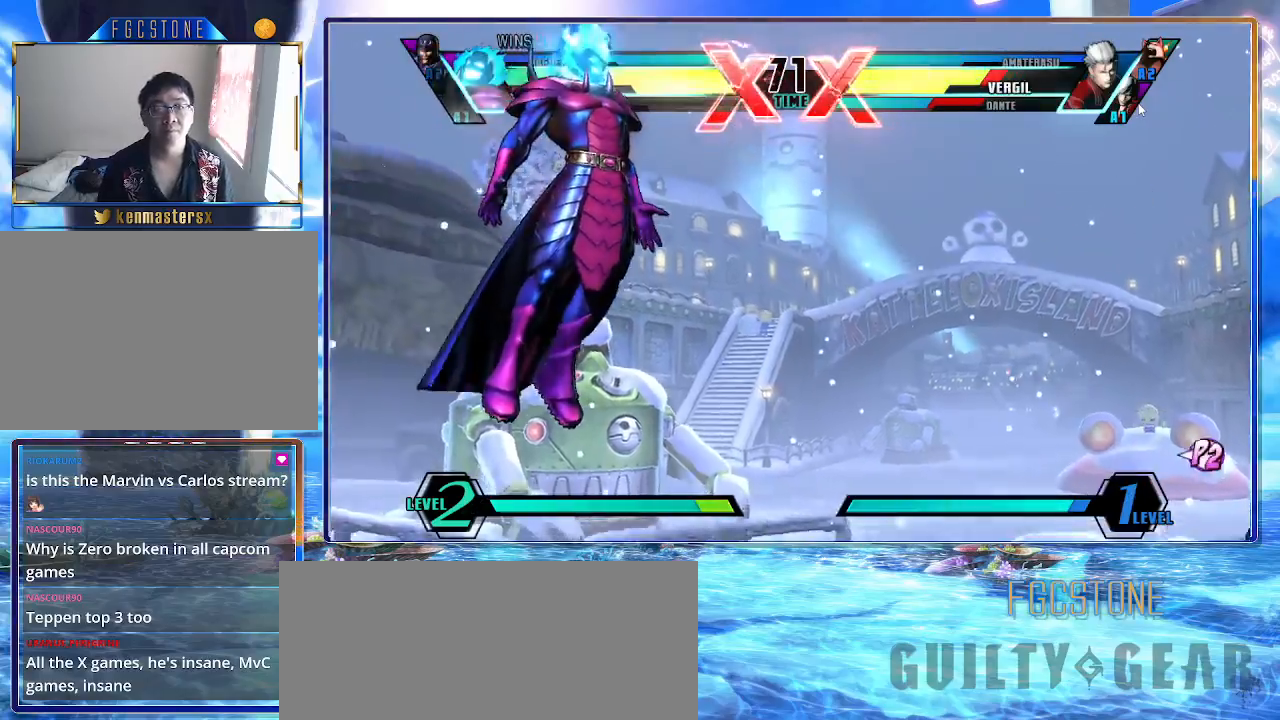
{"buttons": [], "left_stick": "up-left", "events": [[400, "left_stick", "up-left"]]}
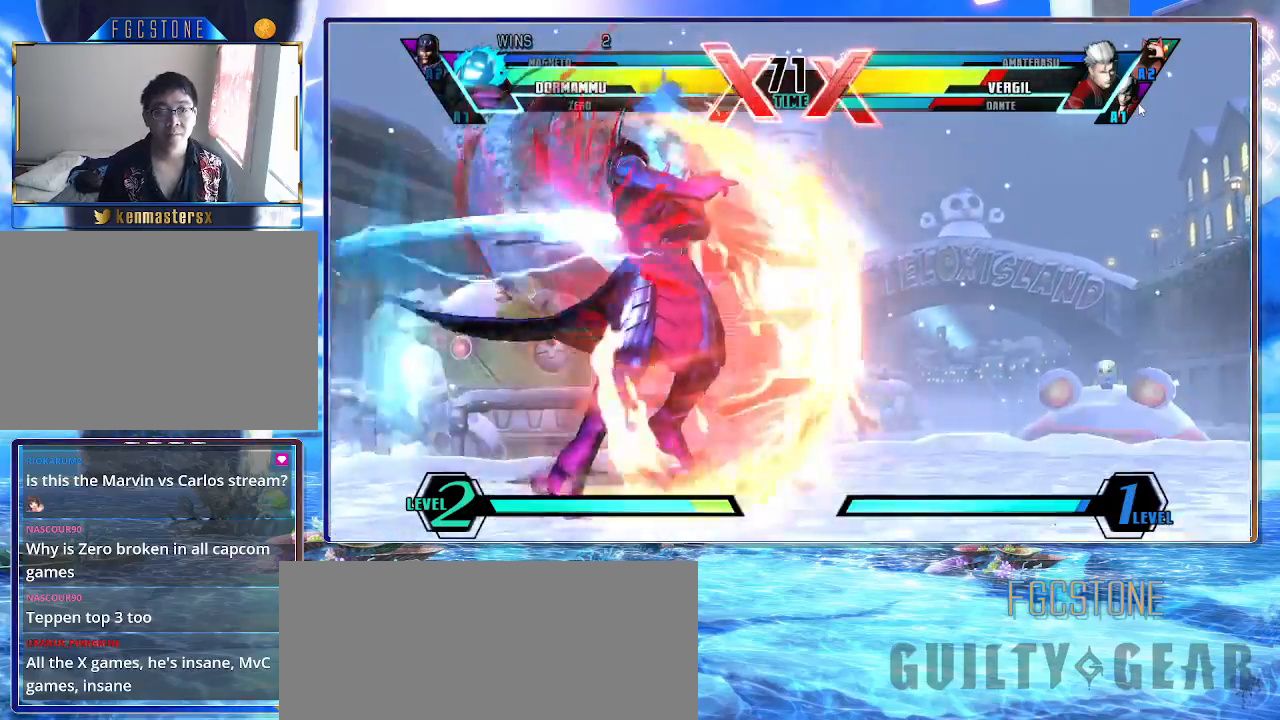
{"buttons": [], "left_stick": "right", "events": [[100, "K", "down"], [100, "S", "down"], [117, "HS", "down"], [250, "HS", "up"], [250, "K", "up"], [250, "S", "up"], [300, "HS", "down"], [300, "K", "down"], [300, "S", "down"], [417, "HS", "up"], [417, "K", "up"], [417, "S", "up"], [467, "left_stick", "right"]]}
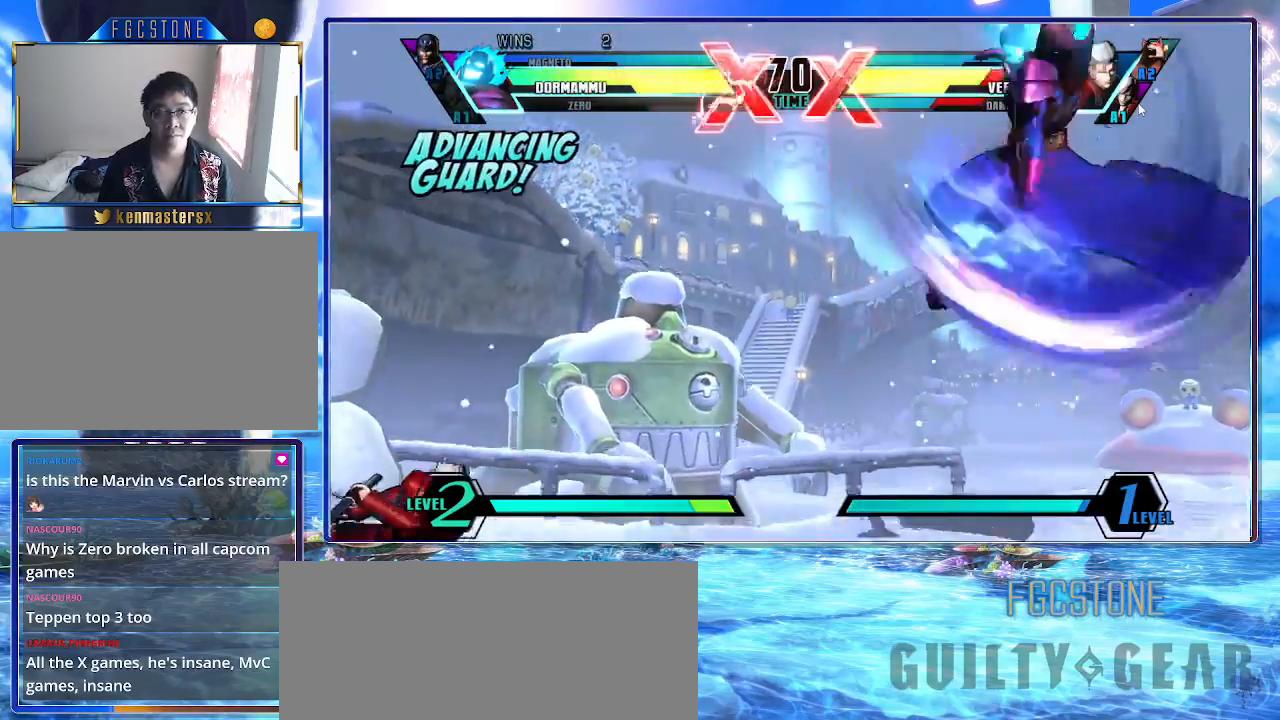
{"buttons": [], "left_stick": "down-right", "events": [[33, "left_stick", "down-right"]]}
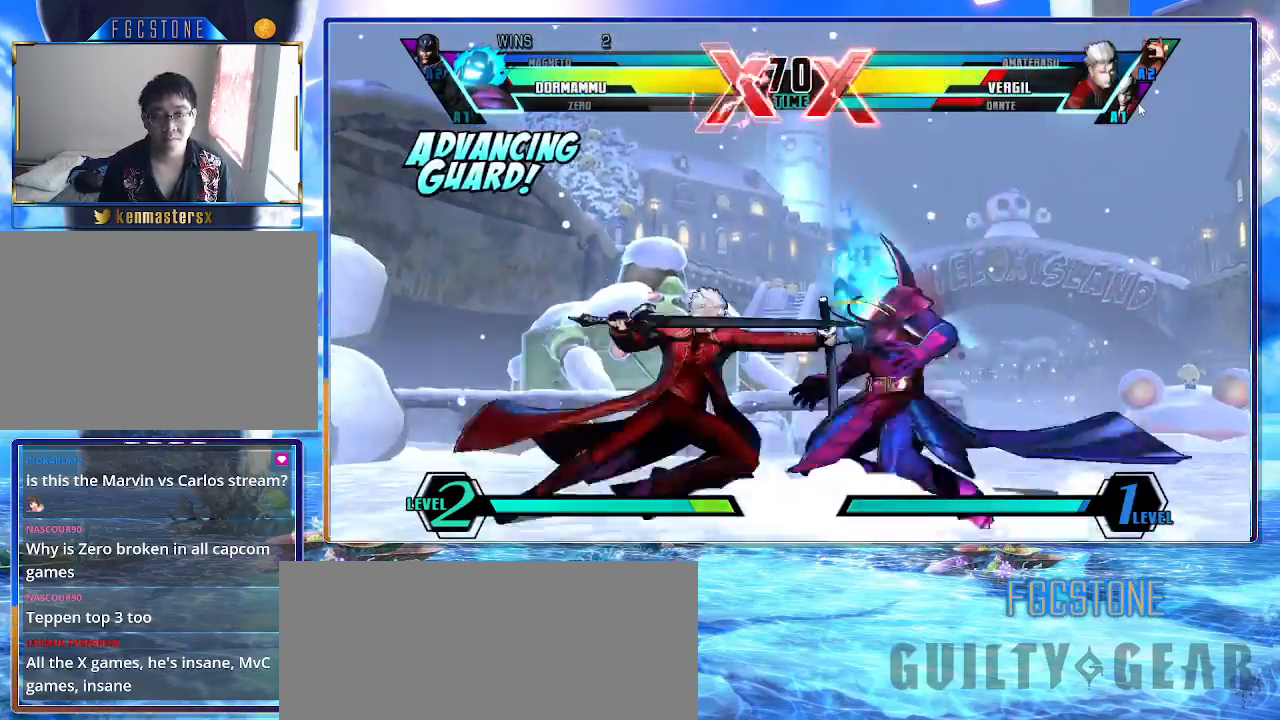
{"buttons": [], "left_stick": "down-right", "events": [[367, "HS", "down"], [367, "K", "down"], [367, "S", "down"], [467, "K", "up"], [467, "S", "up"], [500, "HS", "up"]]}
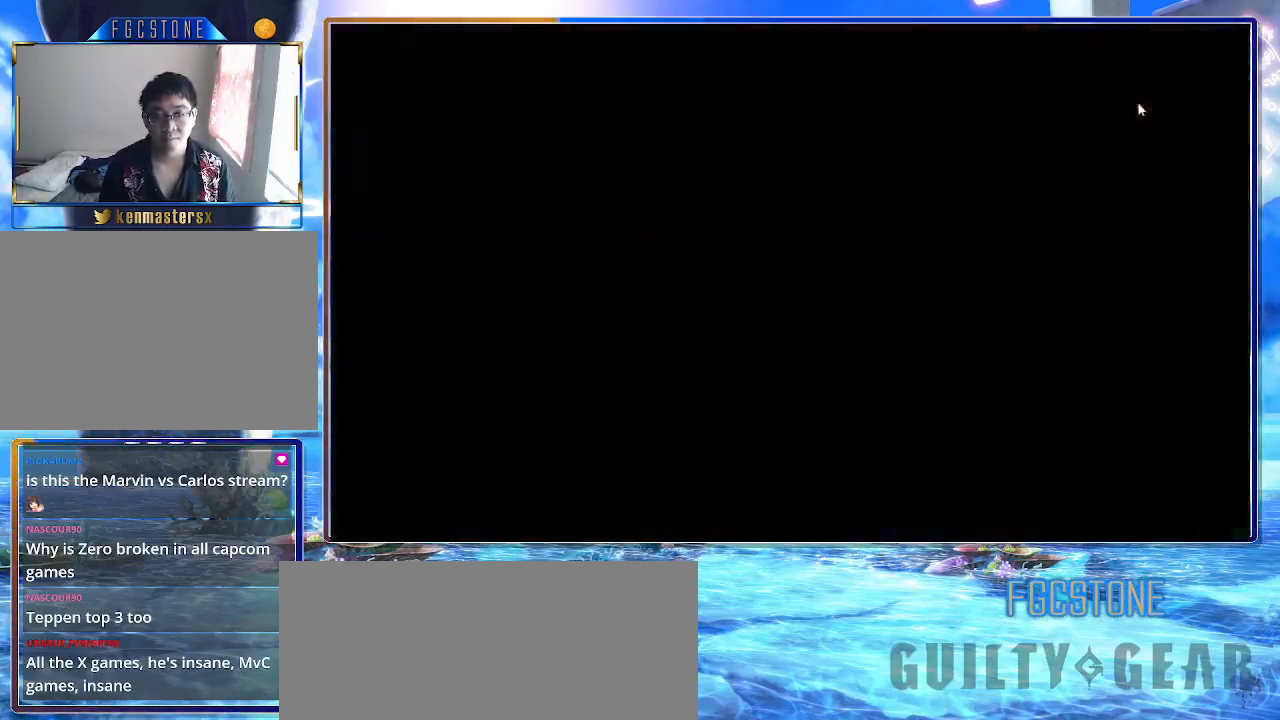
{"buttons": [], "left_stick": "down-right", "events": []}
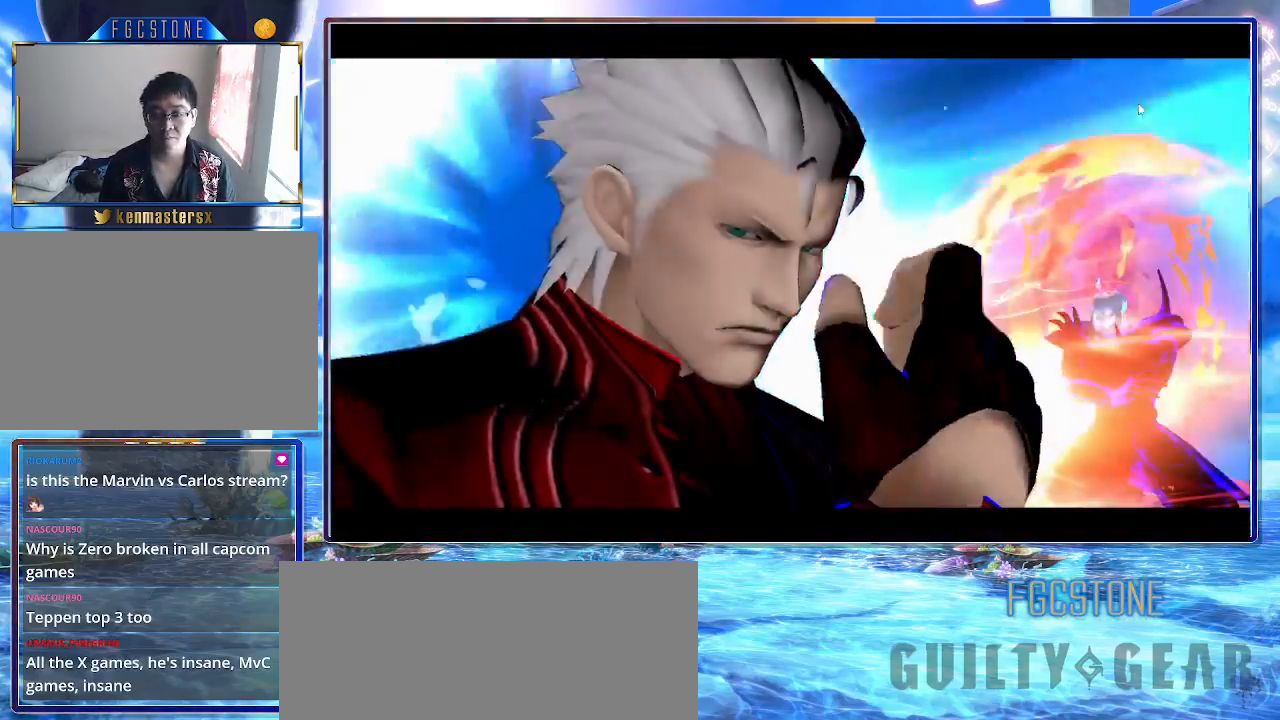
{"buttons": [], "left_stick": "down-right", "events": []}
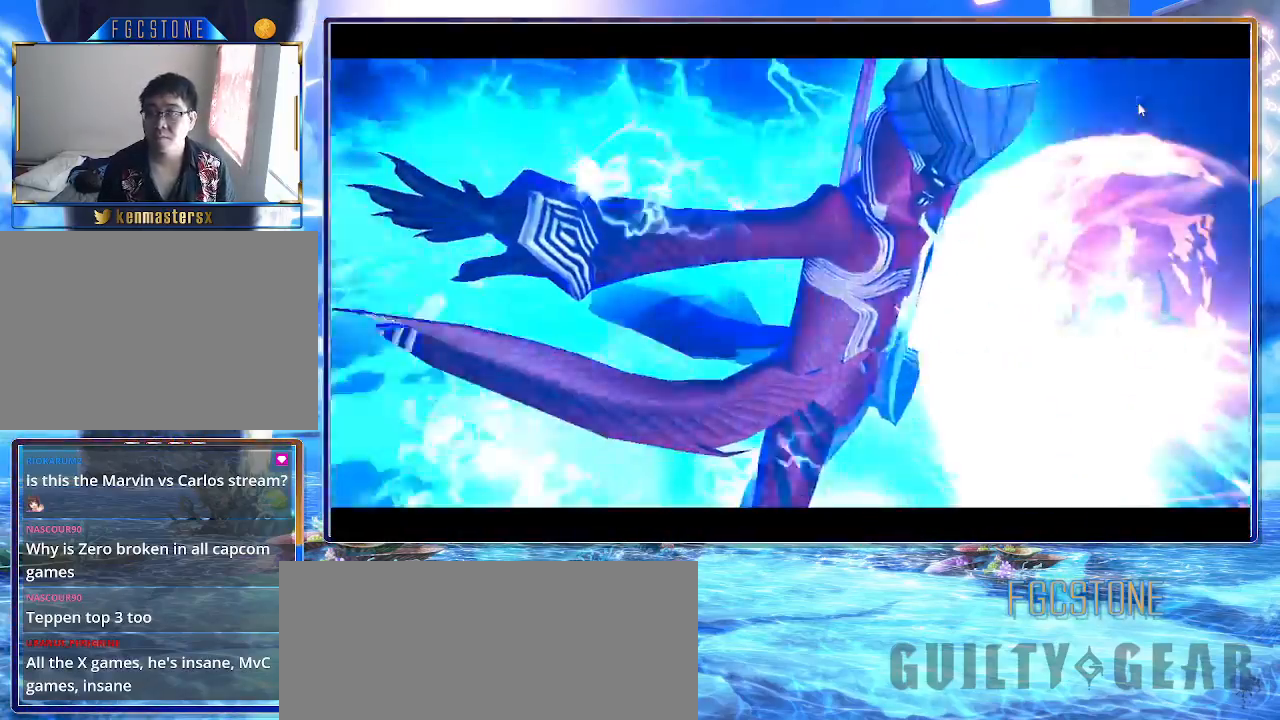
{"buttons": [], "left_stick": "down-right", "events": [[133, "HS", "down"], [133, "K", "down"], [133, "S", "down"], [250, "K", "up"], [250, "S", "up"], [267, "HS", "up"]]}